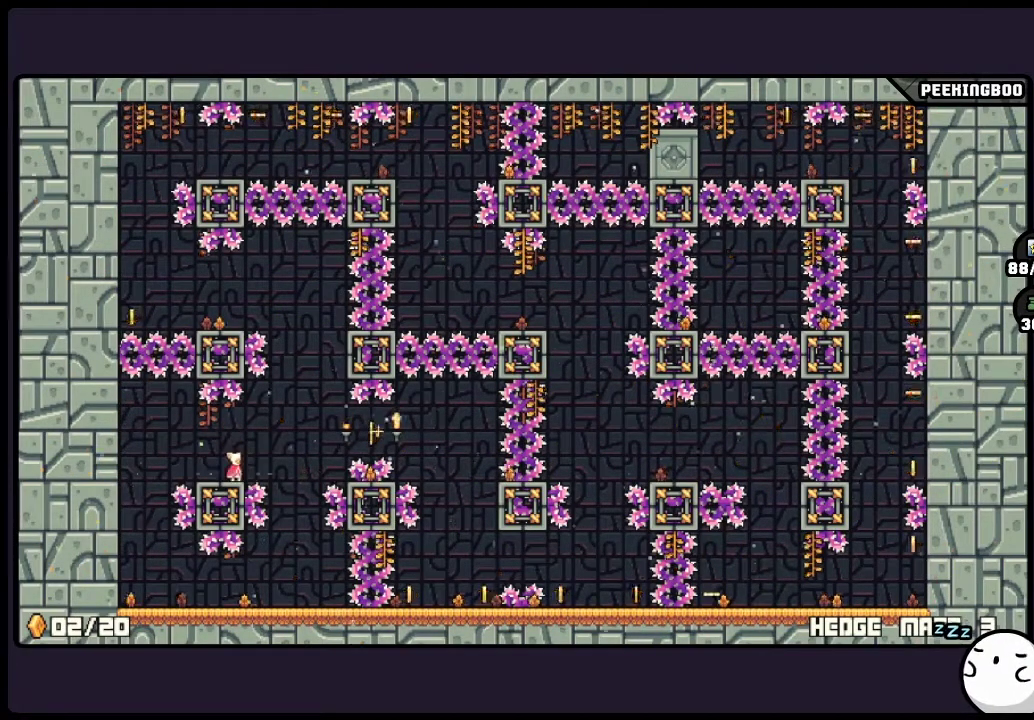
Gameplay with a controller (Xbox layout); each line is a JSON object with the inputs held at the frame after it. "events" lists button and stick changes between this image and that frame as [ms after this image, input, new state], when the widget could be followed in between. Not read: DPAD_LEFT L3 R3.
{"buttons": [], "events": []}
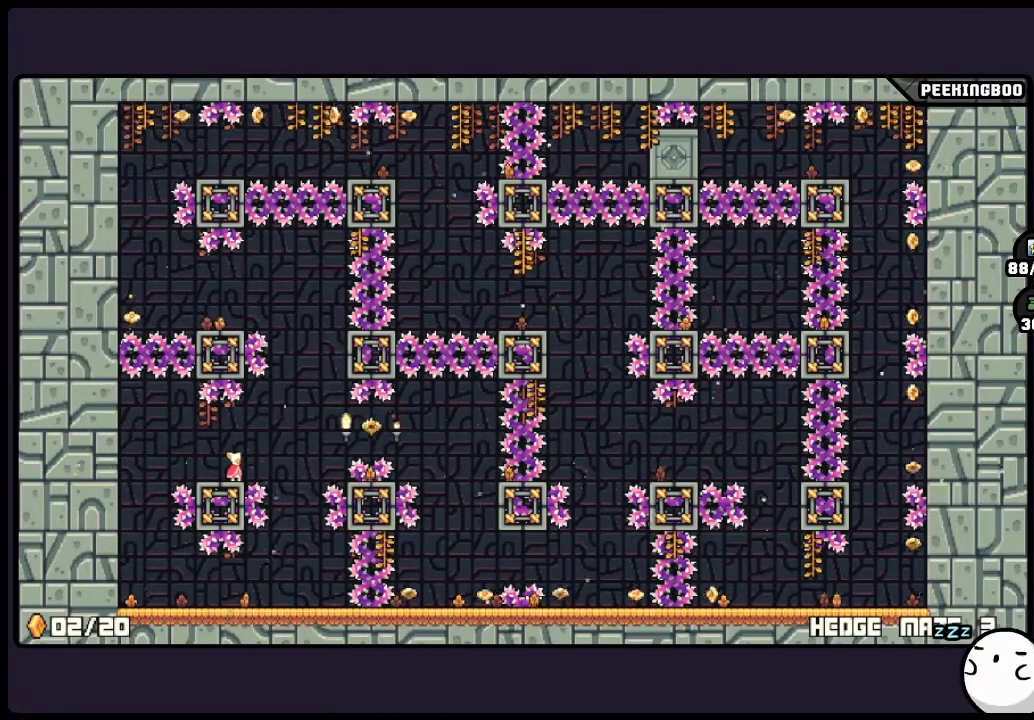
{"buttons": [], "events": []}
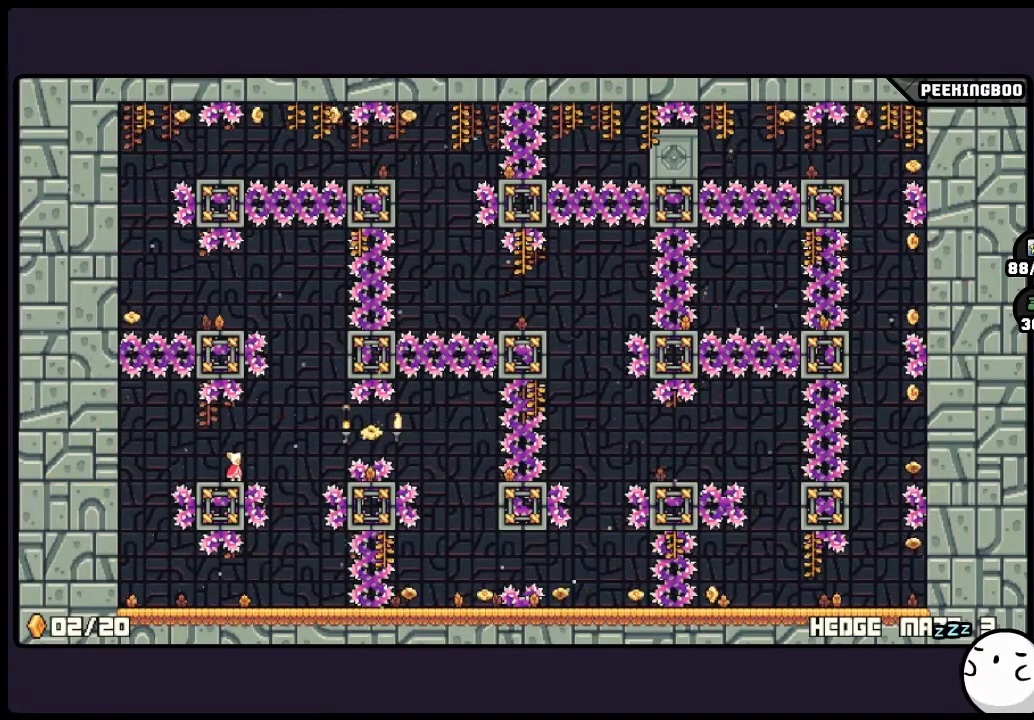
{"buttons": [], "events": []}
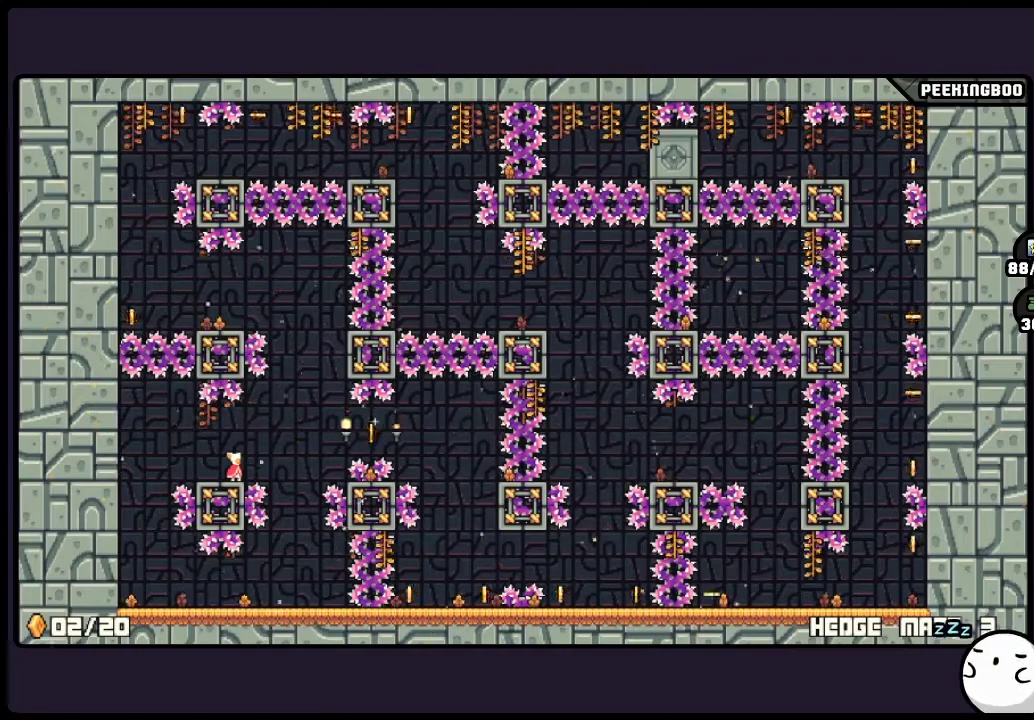
{"buttons": [], "events": []}
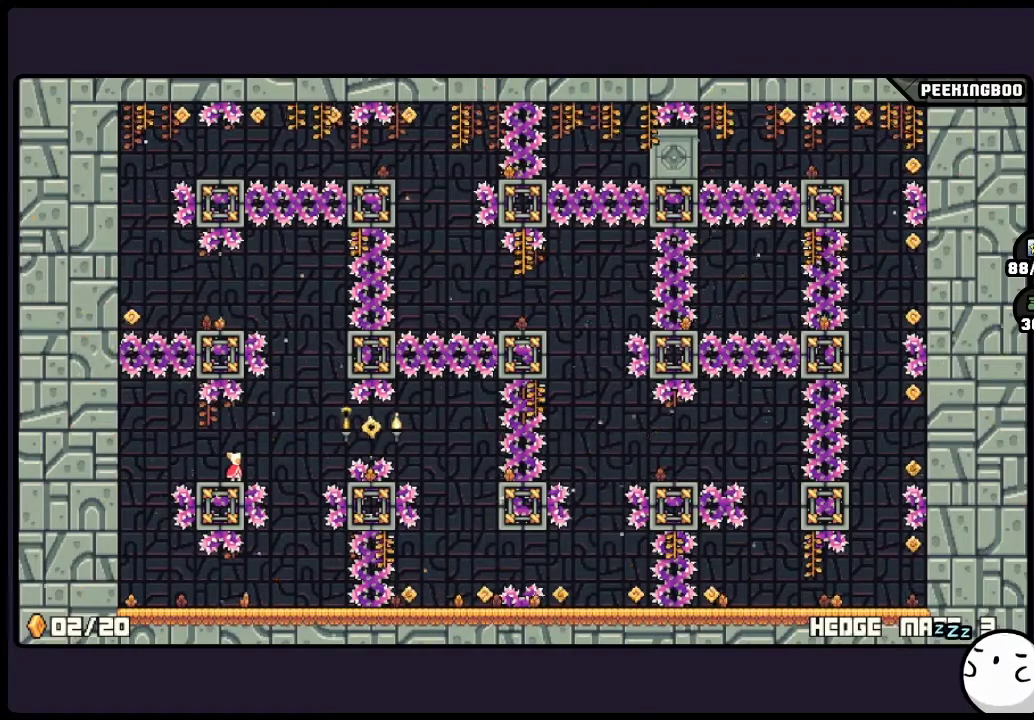
{"buttons": [], "events": []}
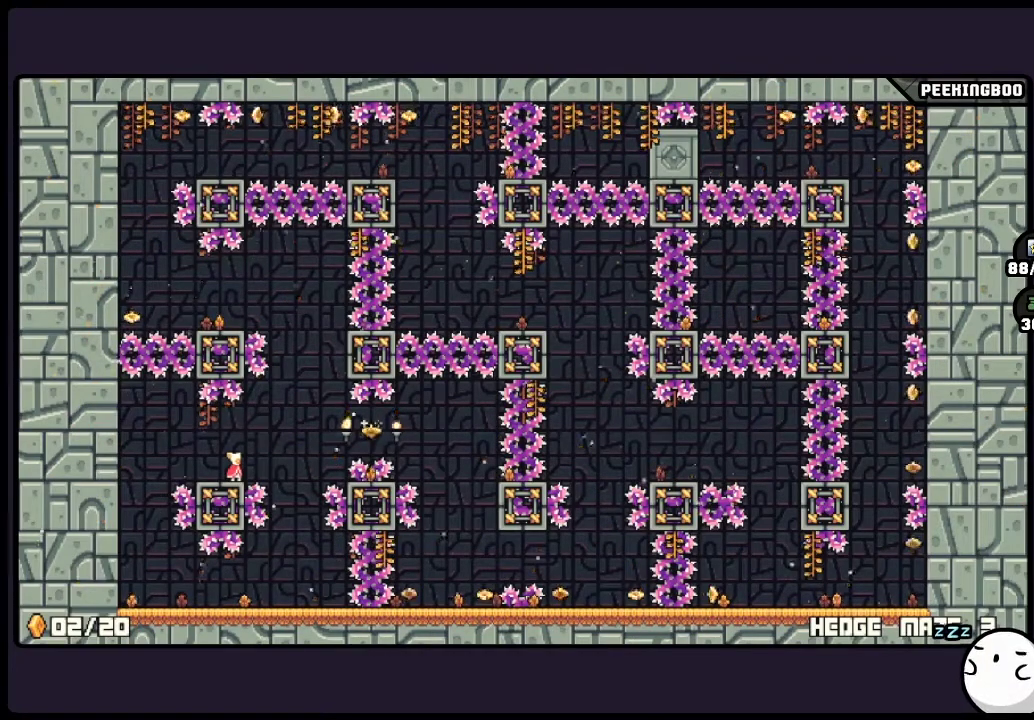
{"buttons": [], "events": []}
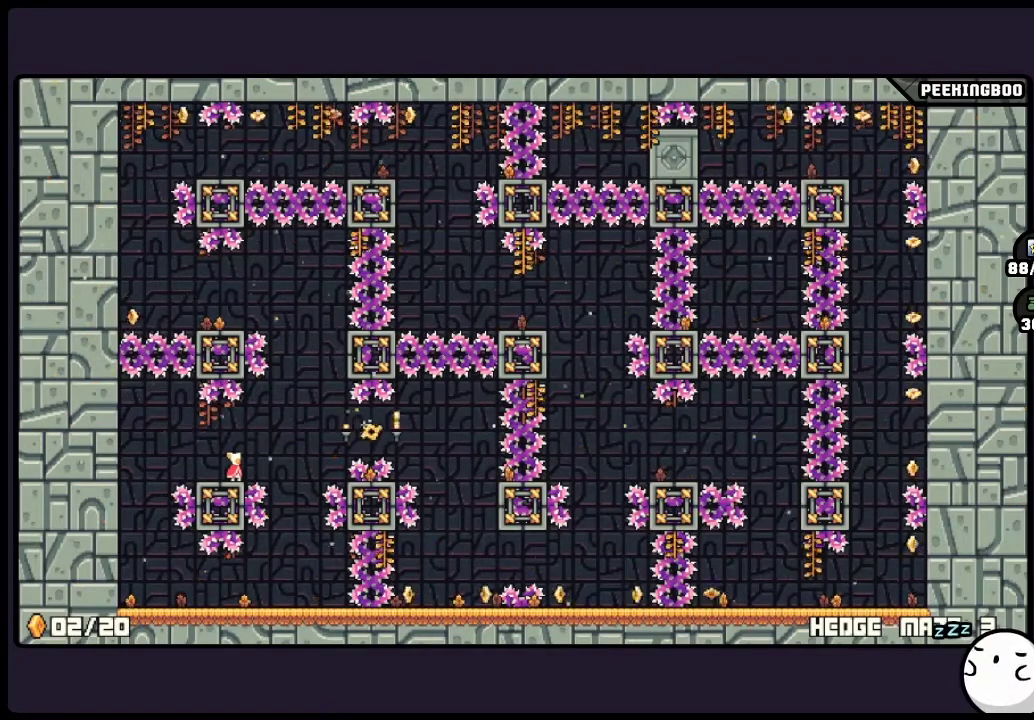
{"buttons": [], "events": []}
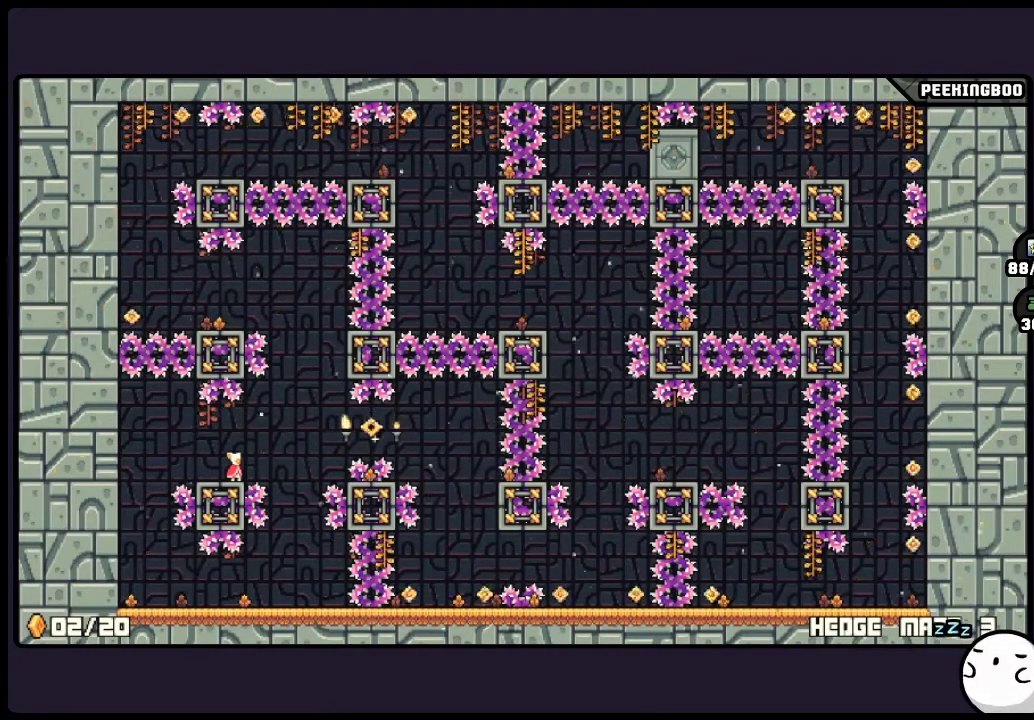
{"buttons": ["A", "DPAD_RIGHT"], "events": [[117, "DPAD_RIGHT", "down"], [200, "A", "down"]]}
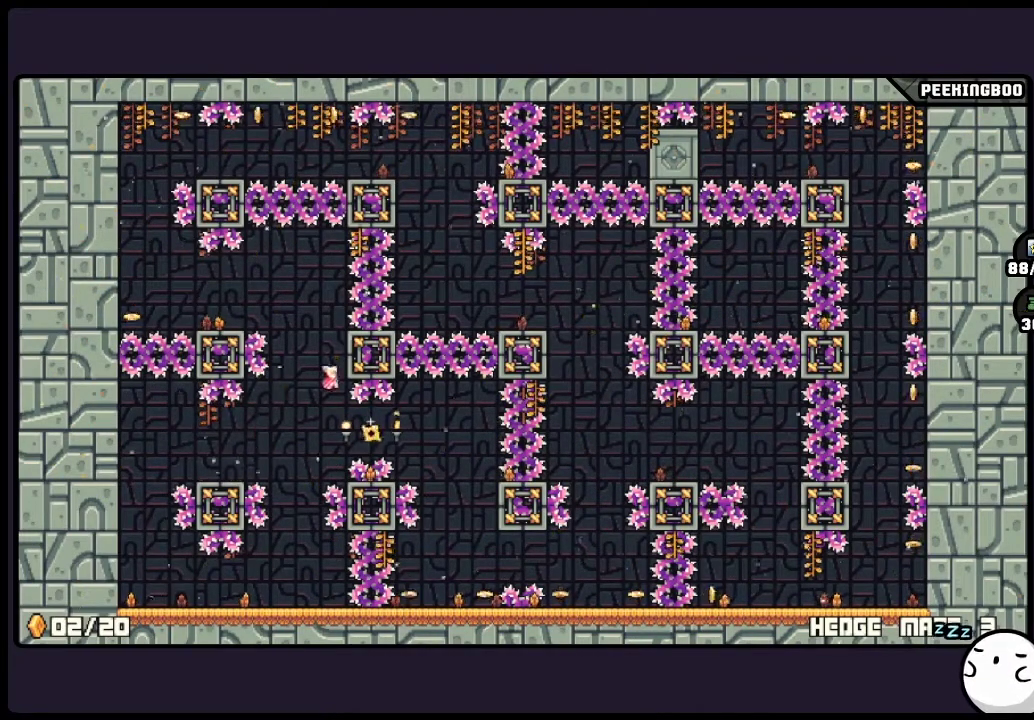
{"buttons": ["A"], "events": [[83, "A", "up"], [200, "A", "down"], [250, "DPAD_RIGHT", "up"]]}
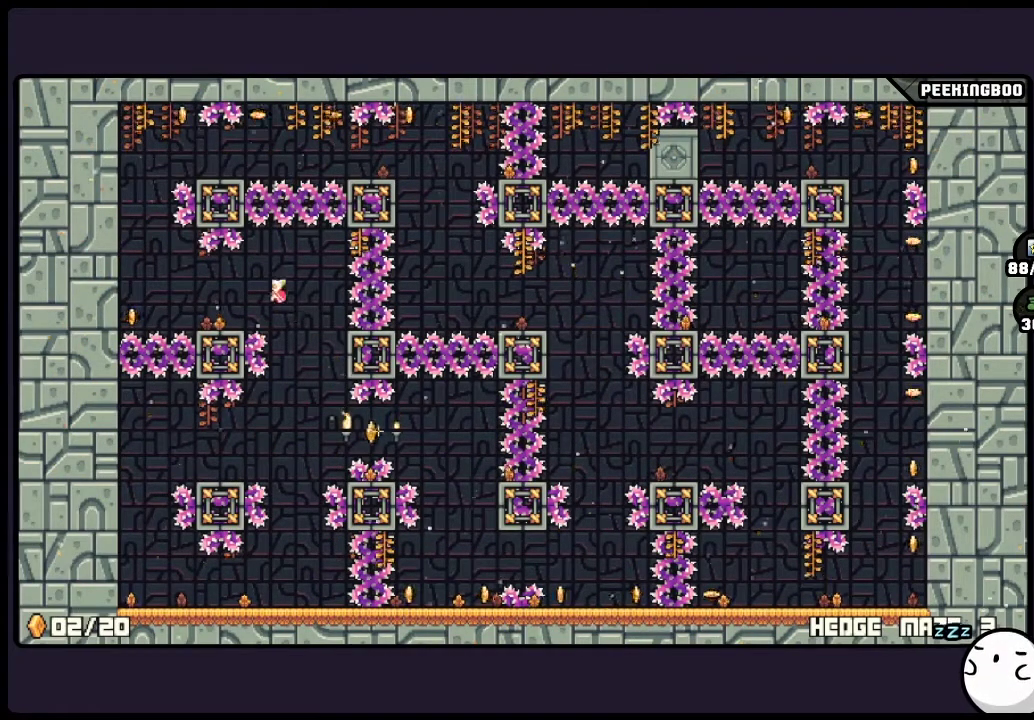
{"buttons": [], "events": [[117, "A", "up"]]}
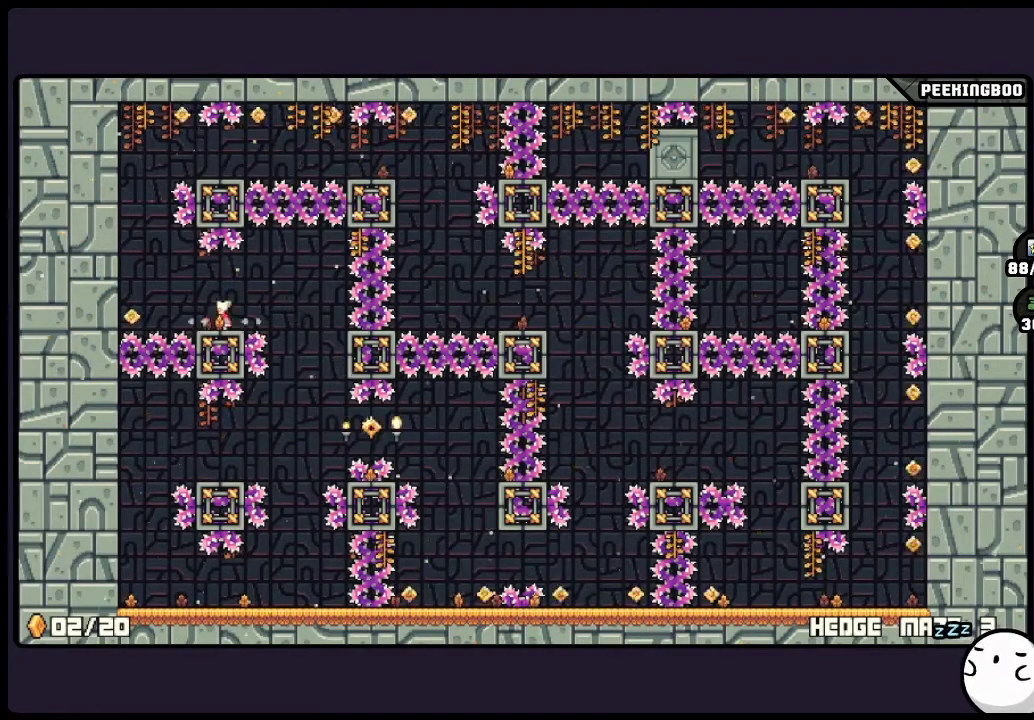
{"buttons": [], "events": [[167, "A", "down"], [417, "A", "up"]]}
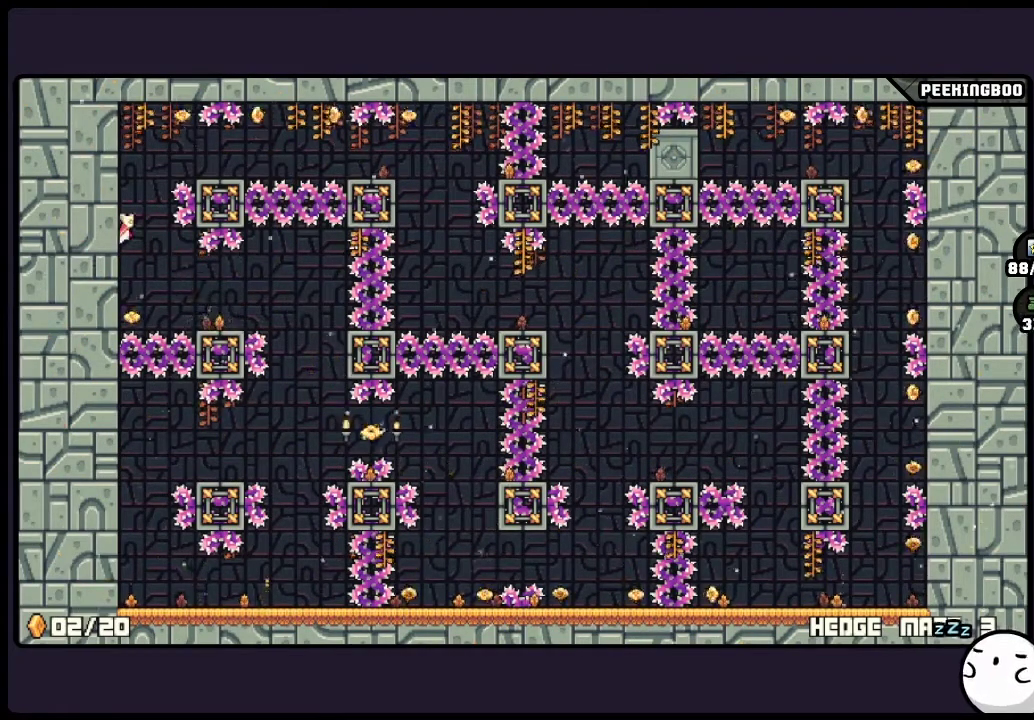
{"buttons": [], "events": []}
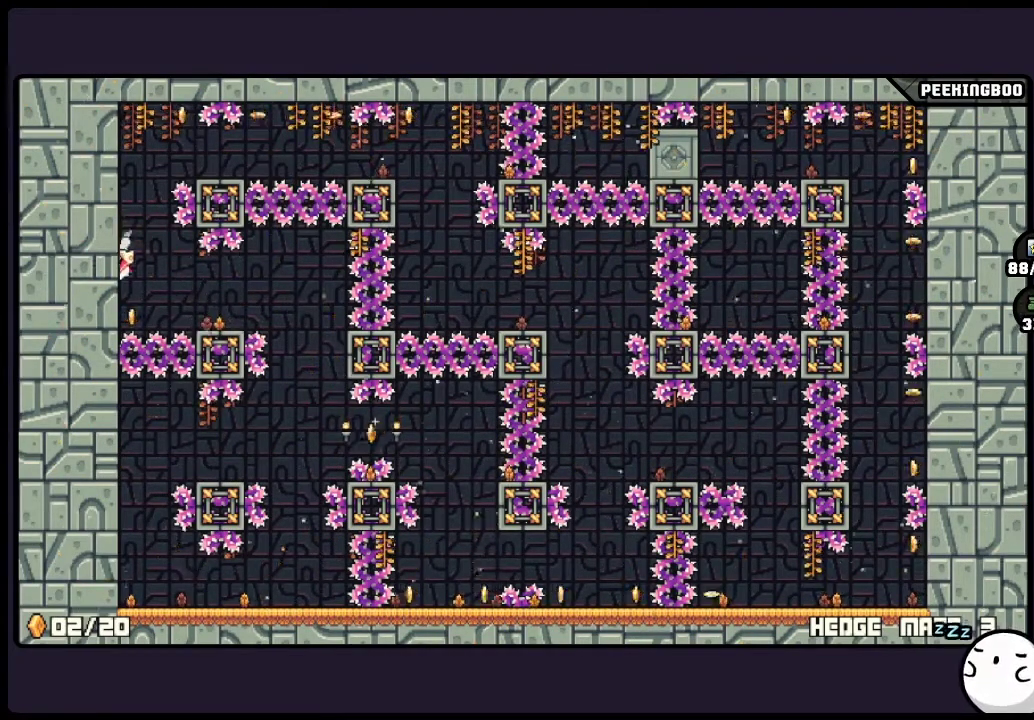
{"buttons": ["A"], "events": [[283, "A", "down"]]}
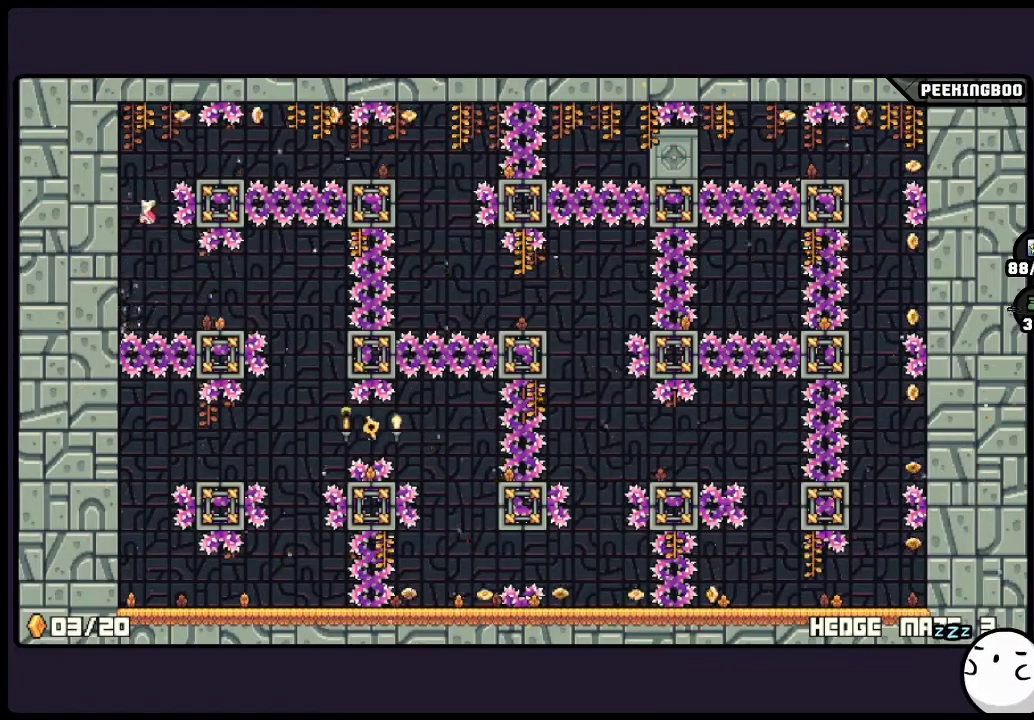
{"buttons": ["A"], "events": [[250, "A", "up"], [417, "A", "down"]]}
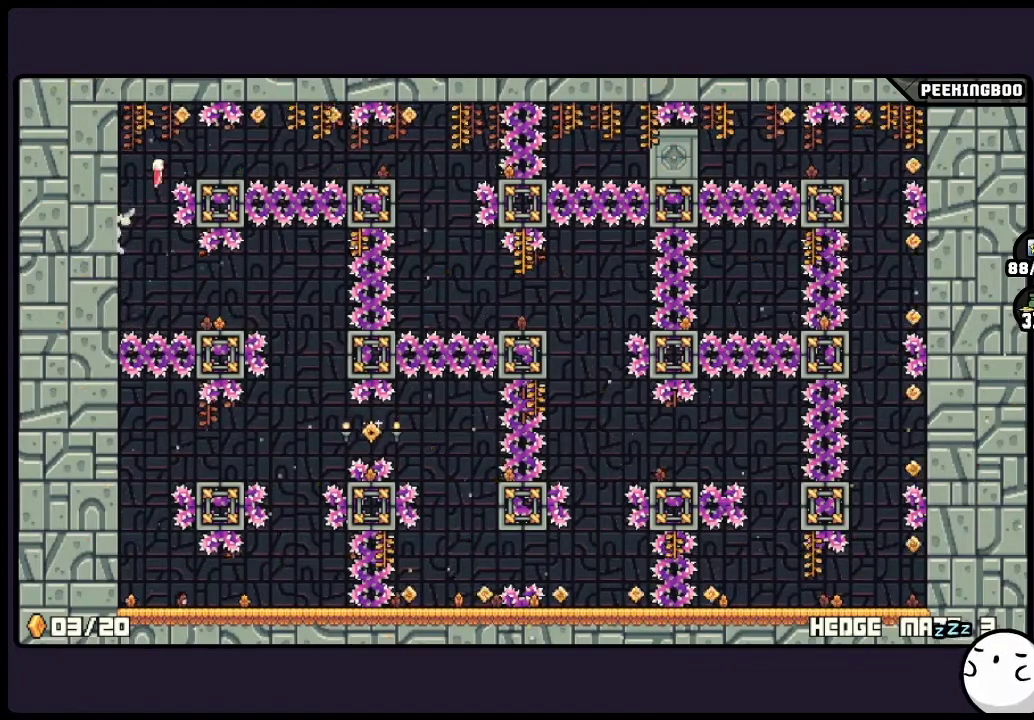
{"buttons": [], "events": [[417, "A", "up"]]}
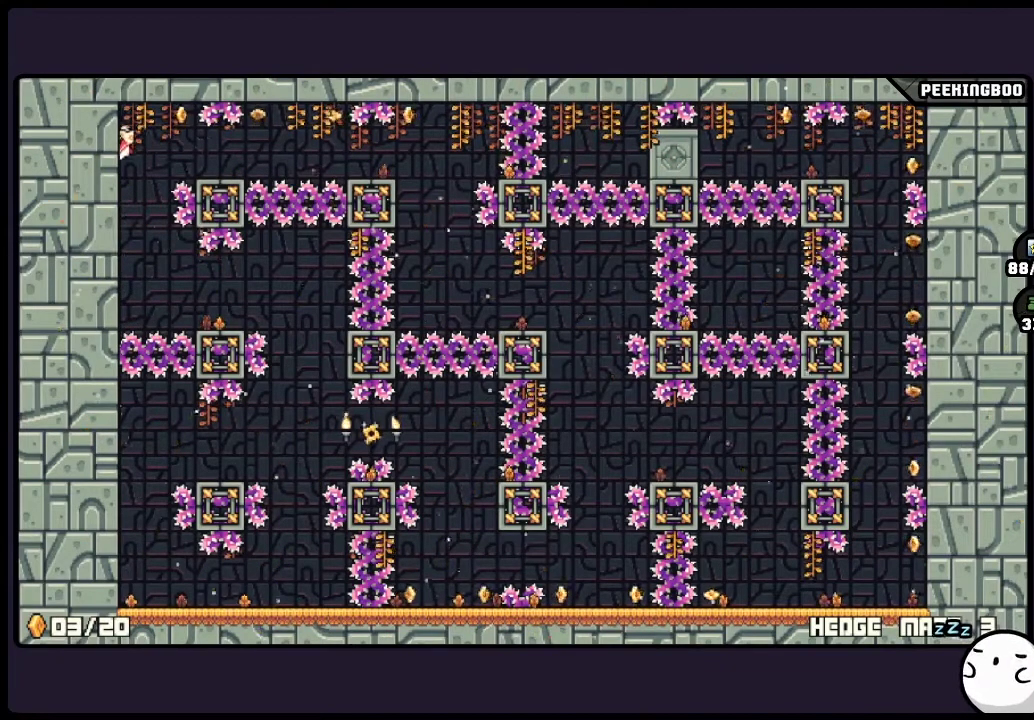
{"buttons": [], "events": []}
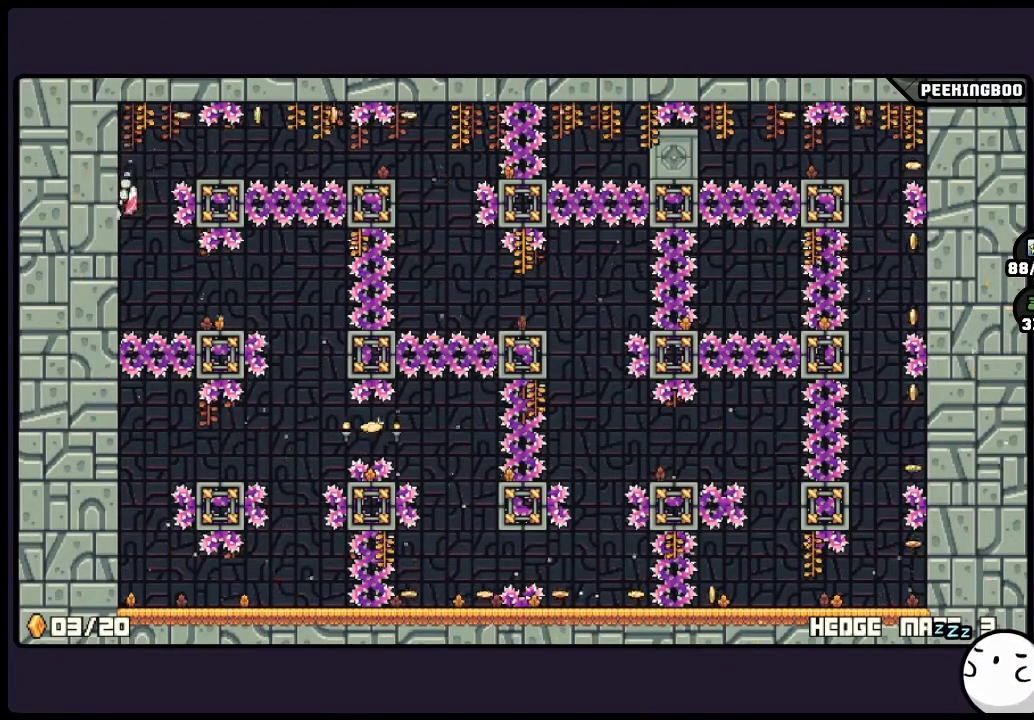
{"buttons": ["A"], "events": [[83, "A", "down"]]}
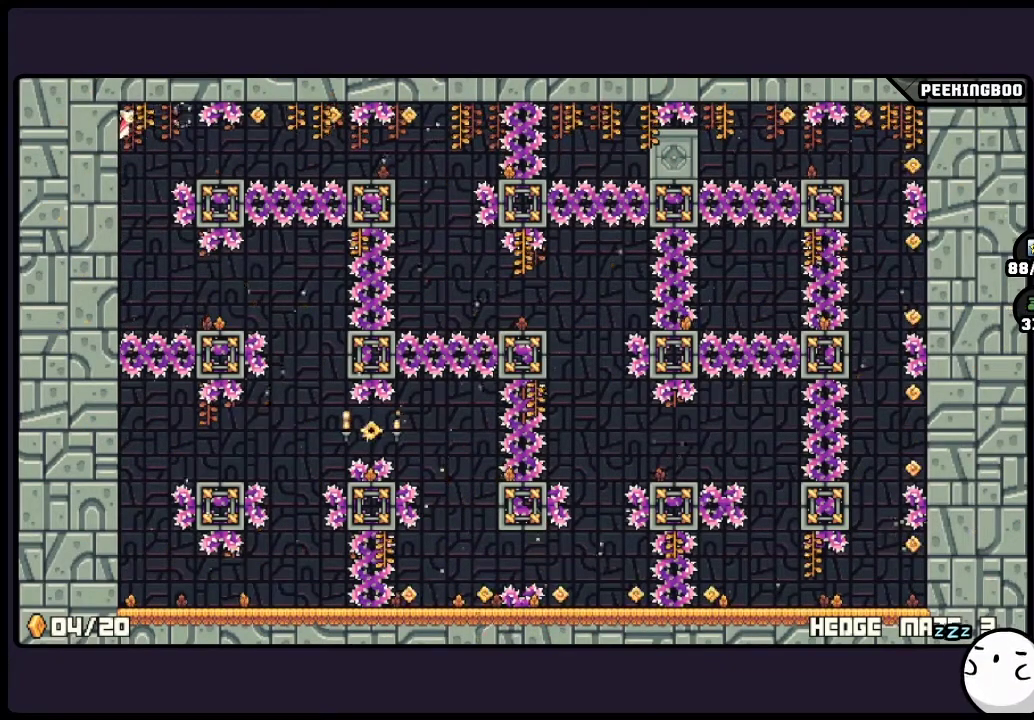
{"buttons": [], "events": [[167, "A", "up"]]}
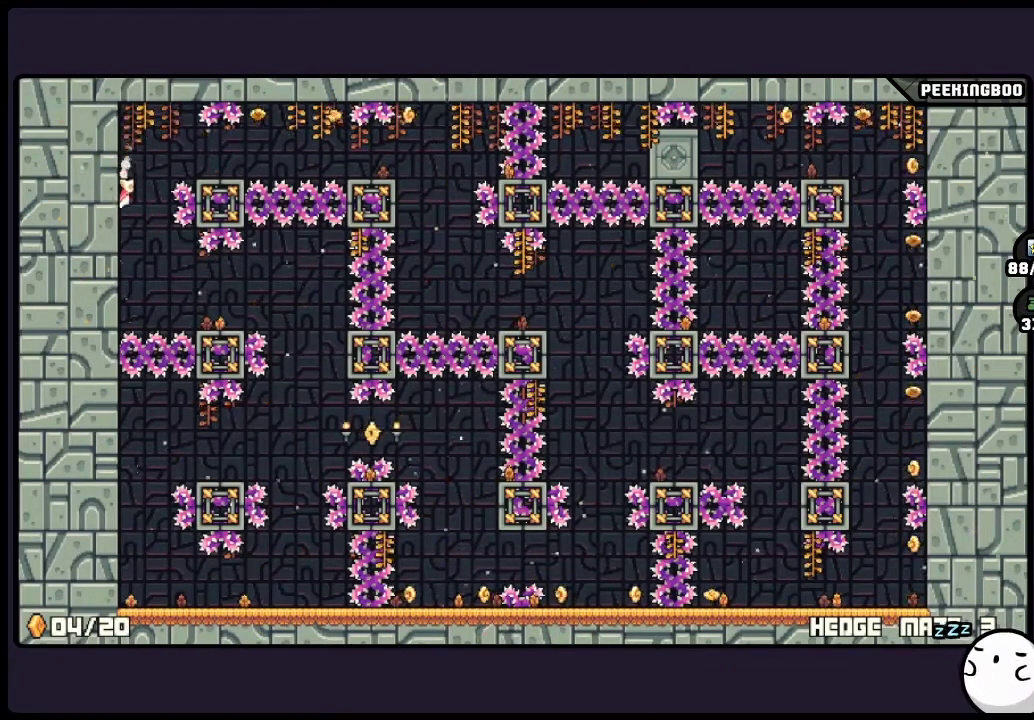
{"buttons": [], "events": [[167, "A", "down"], [500, "A", "up"]]}
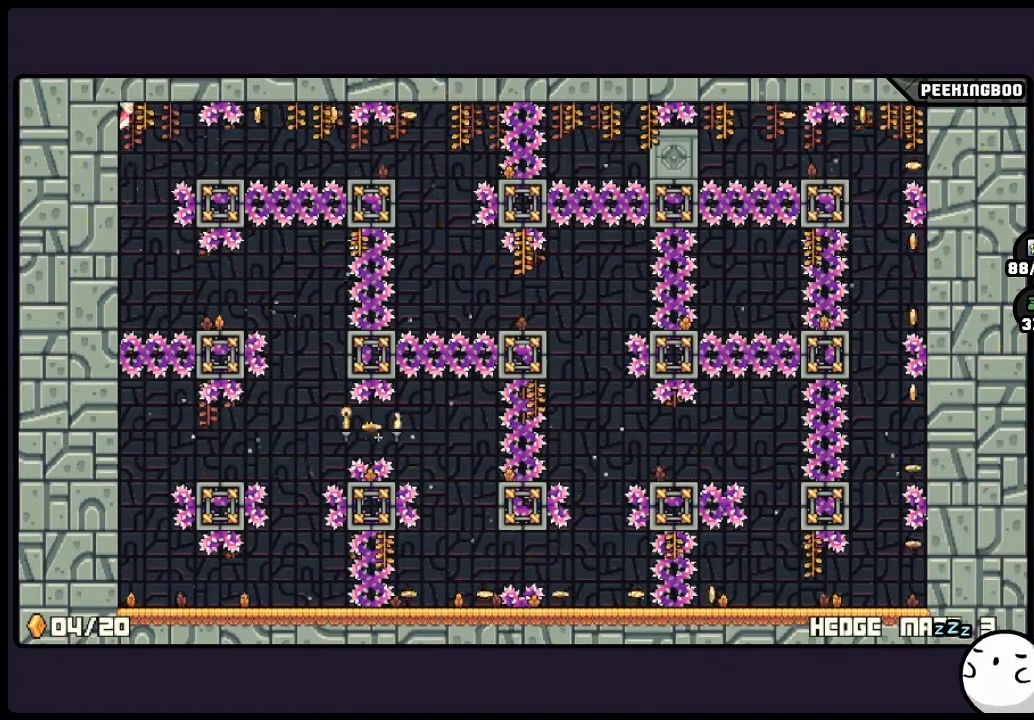
{"buttons": [], "events": []}
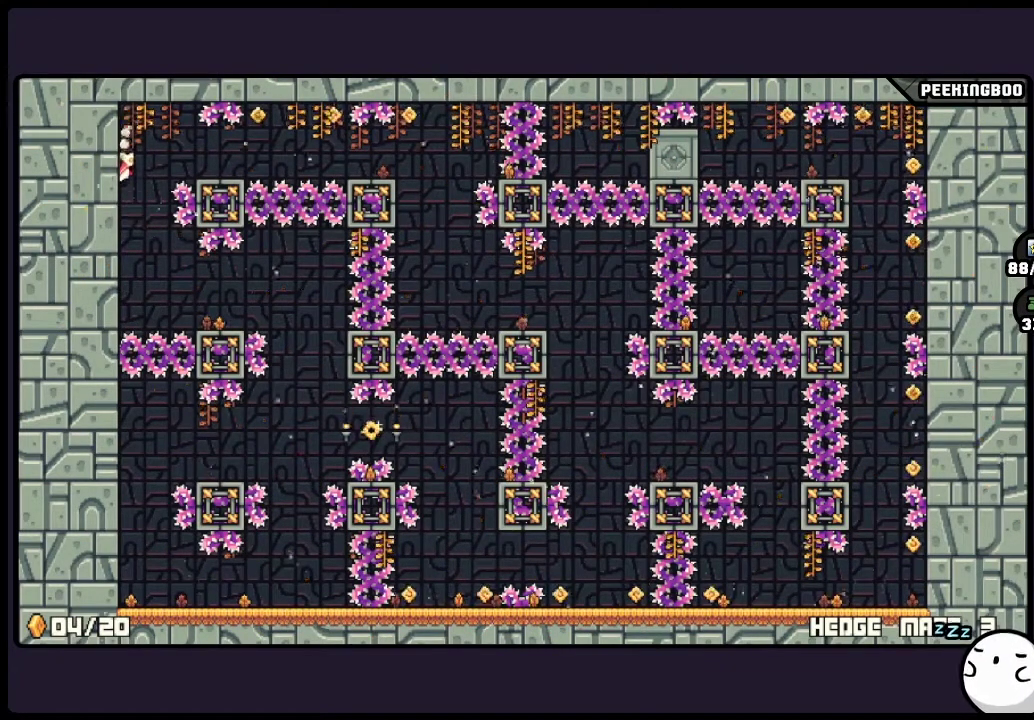
{"buttons": ["A"], "events": [[450, "A", "down"]]}
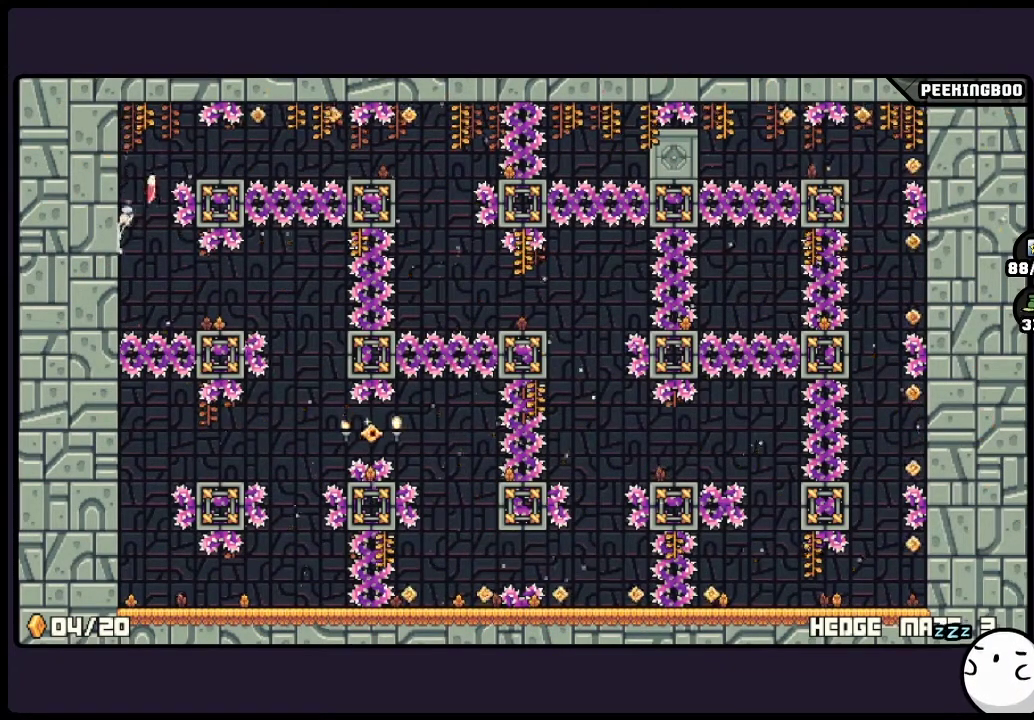
{"buttons": ["DPAD_RIGHT"], "events": [[83, "A", "up"], [417, "DPAD_RIGHT", "down"]]}
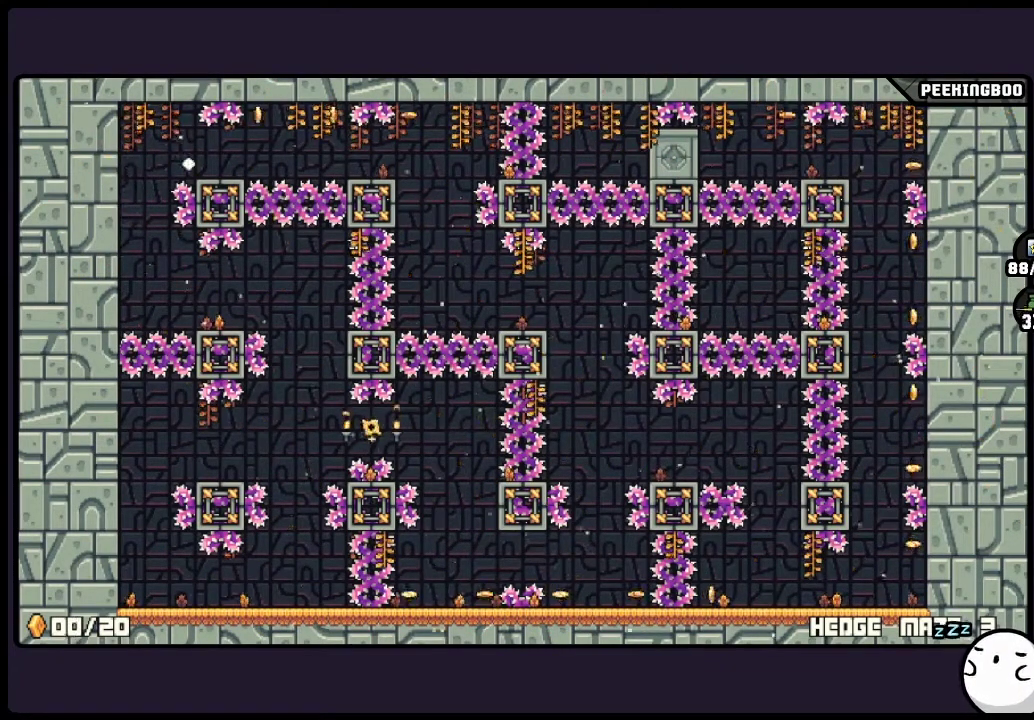
{"buttons": [], "events": [[33, "DPAD_RIGHT", "up"]]}
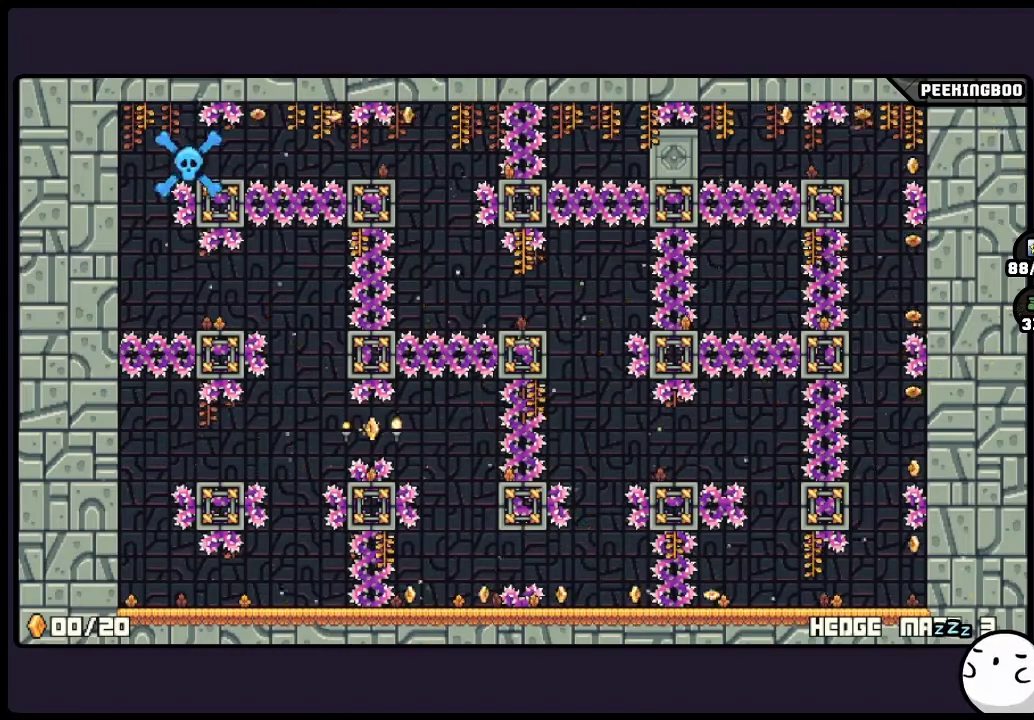
{"buttons": [], "events": []}
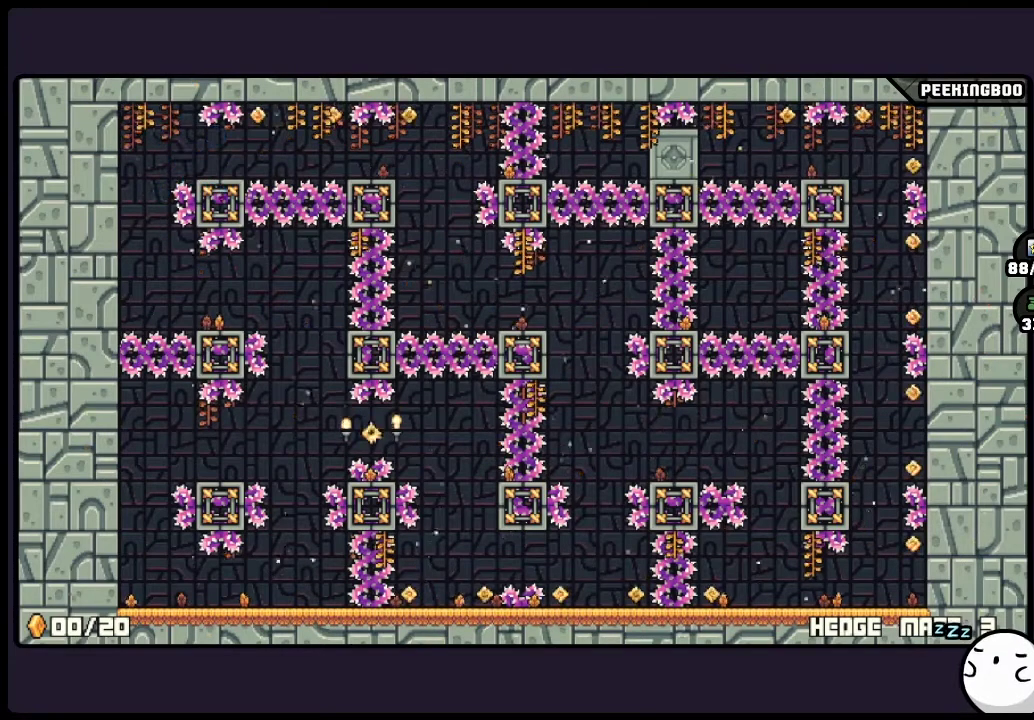
{"buttons": [], "events": []}
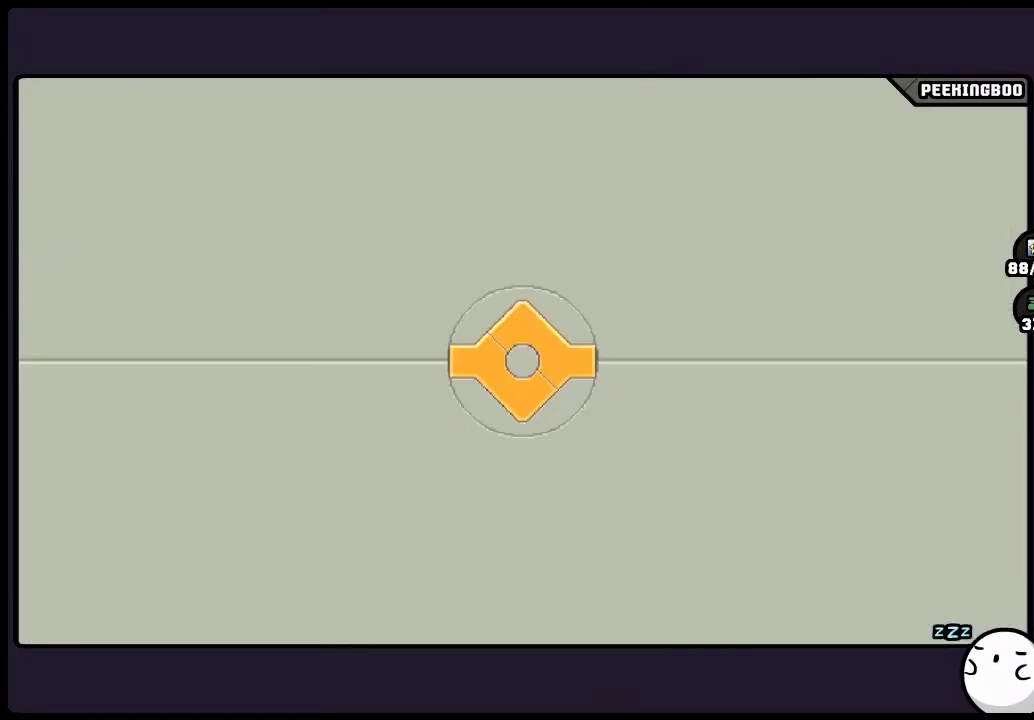
{"buttons": [], "events": []}
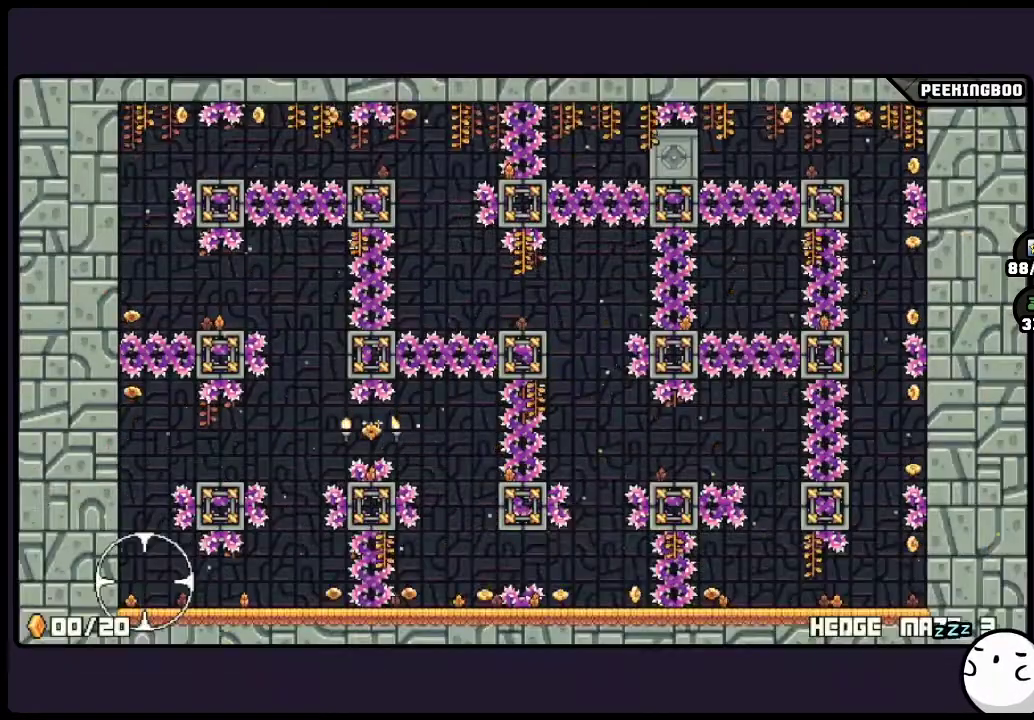
{"buttons": [], "events": []}